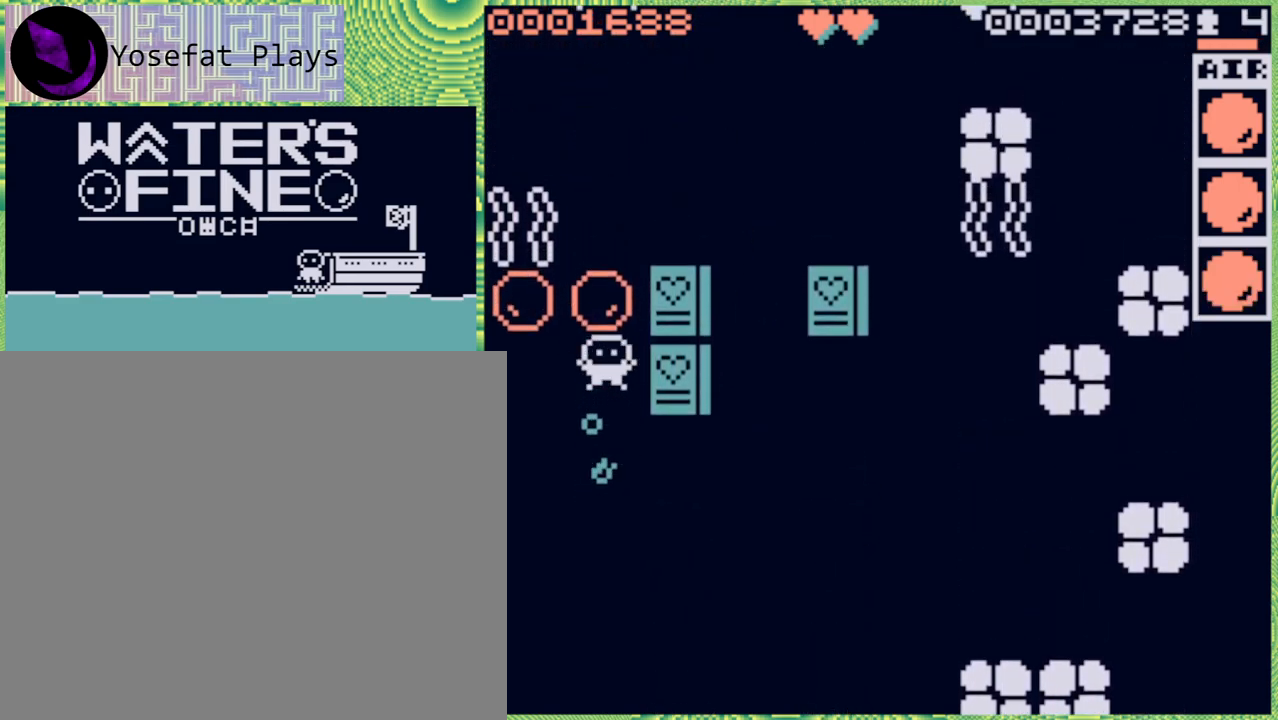
Gameplay with a controller (Nintendo layout); each line is a JSON object with the inputs held at the frame after it. "events" lists button and stick changes between this image and that frame as [ms after this image, input, new state], when the widget could be followed in between. Not read: L3 R3.
{"buttons": [], "left_stick": "up", "right_stick": "center", "events": [[83, "left_stick", "up"]]}
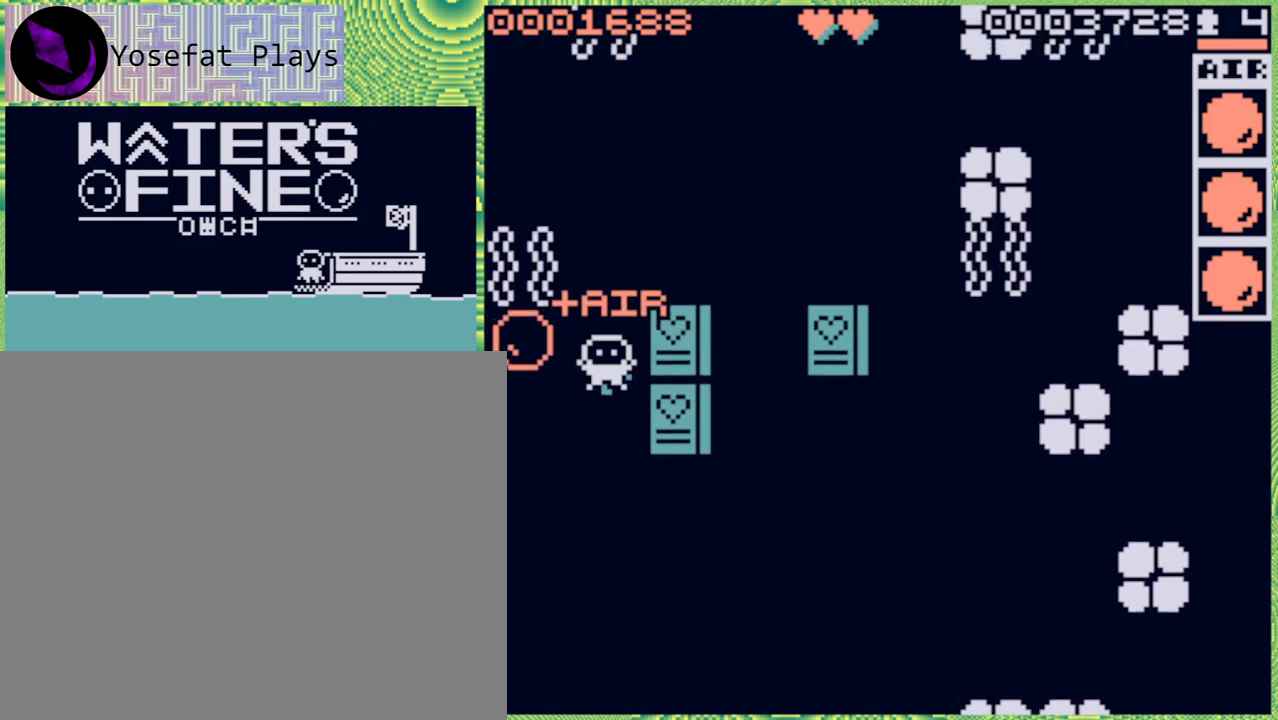
{"buttons": [], "left_stick": "center", "right_stick": "center", "events": [[67, "B", "down"], [200, "B", "up"], [500, "left_stick", "center"]]}
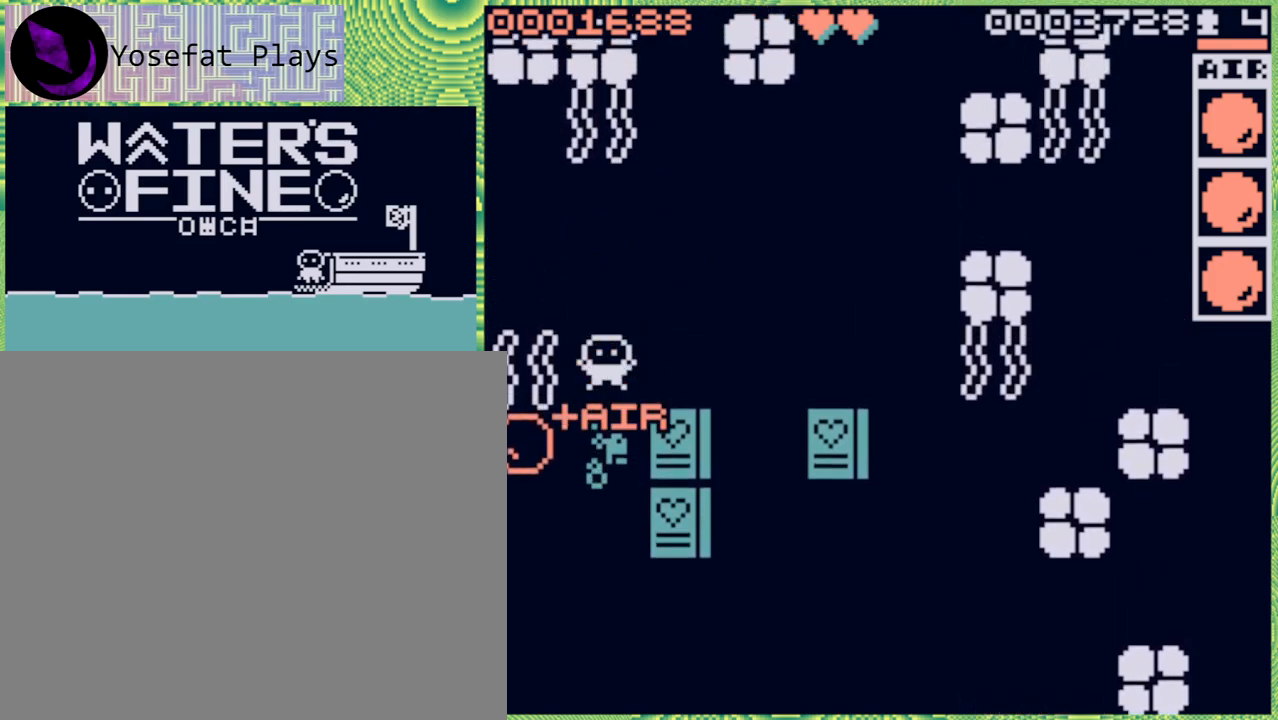
{"buttons": [], "left_stick": "center", "right_stick": "center", "events": [[100, "left_stick", "right"], [250, "B", "down"], [367, "B", "up"], [417, "left_stick", "center"]]}
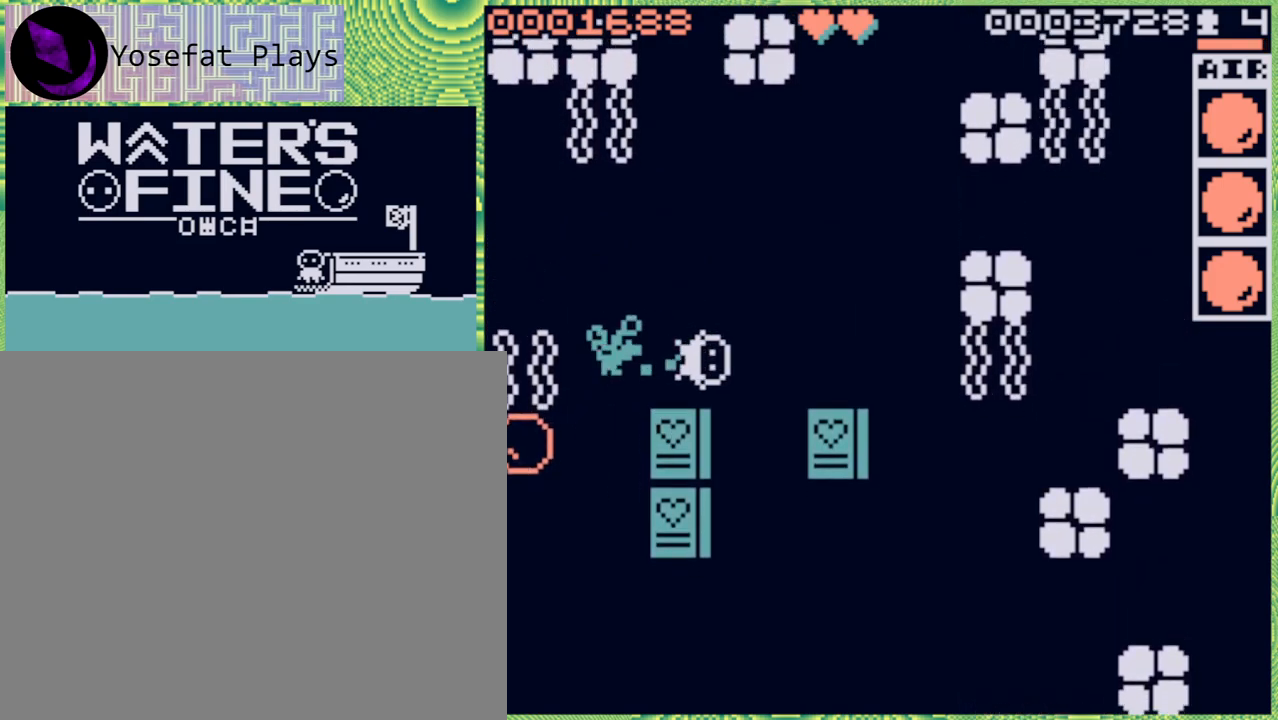
{"buttons": [], "left_stick": "up", "right_stick": "center", "events": [[200, "left_stick", "up"], [283, "B", "down"], [400, "B", "up"]]}
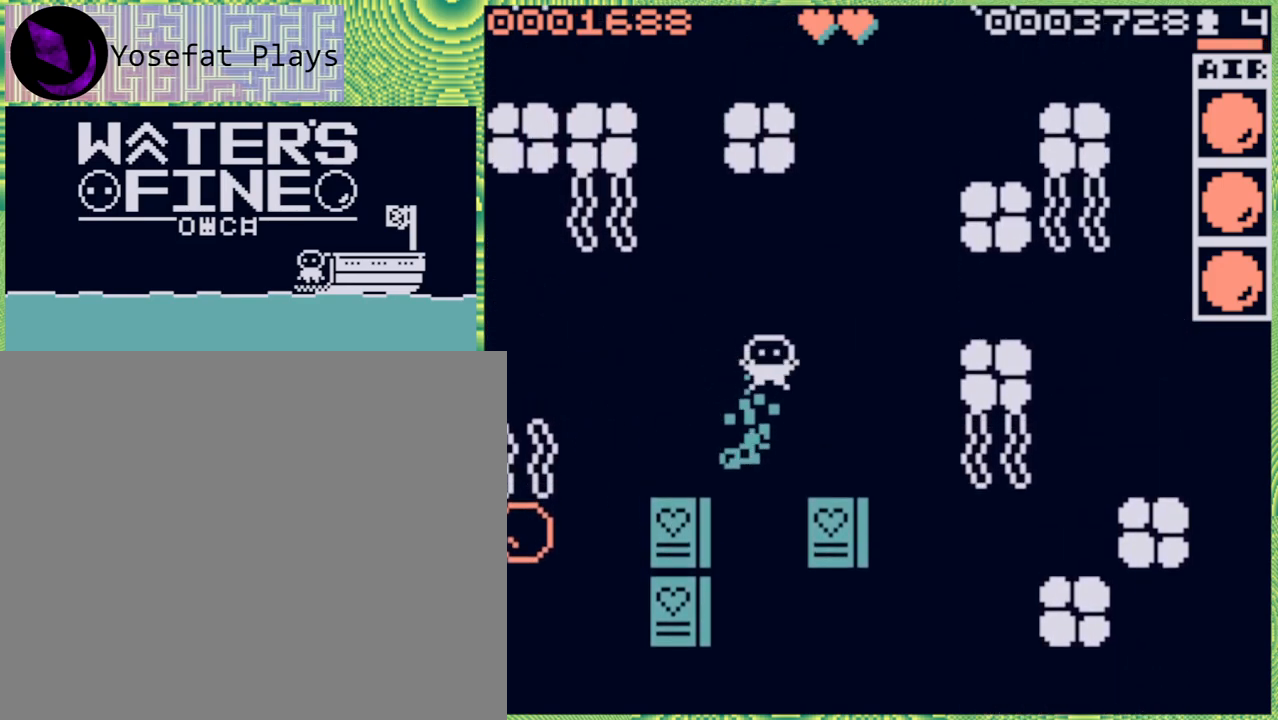
{"buttons": [], "left_stick": "up", "right_stick": "center", "events": [[217, "left_stick", "right"], [300, "B", "down"], [433, "B", "up"], [433, "left_stick", "up"]]}
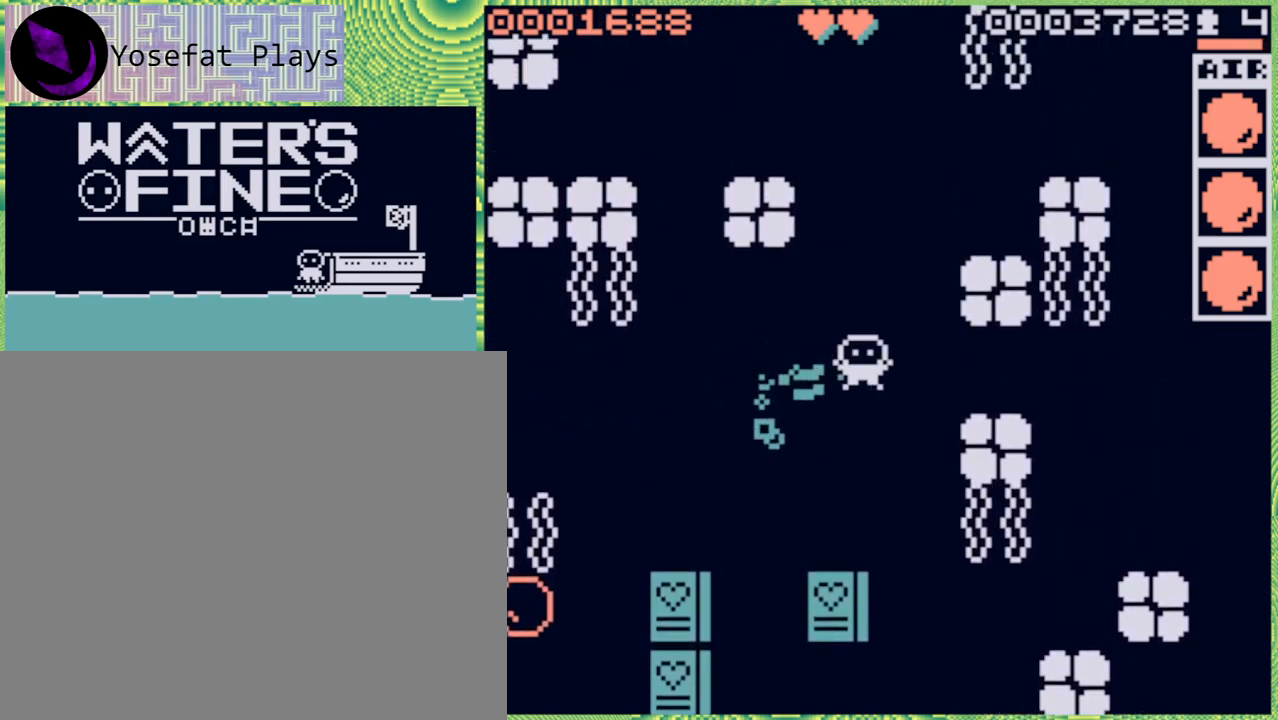
{"buttons": [], "left_stick": "up-left", "right_stick": "center", "events": [[133, "B", "down"], [233, "B", "up"], [383, "left_stick", "up-left"]]}
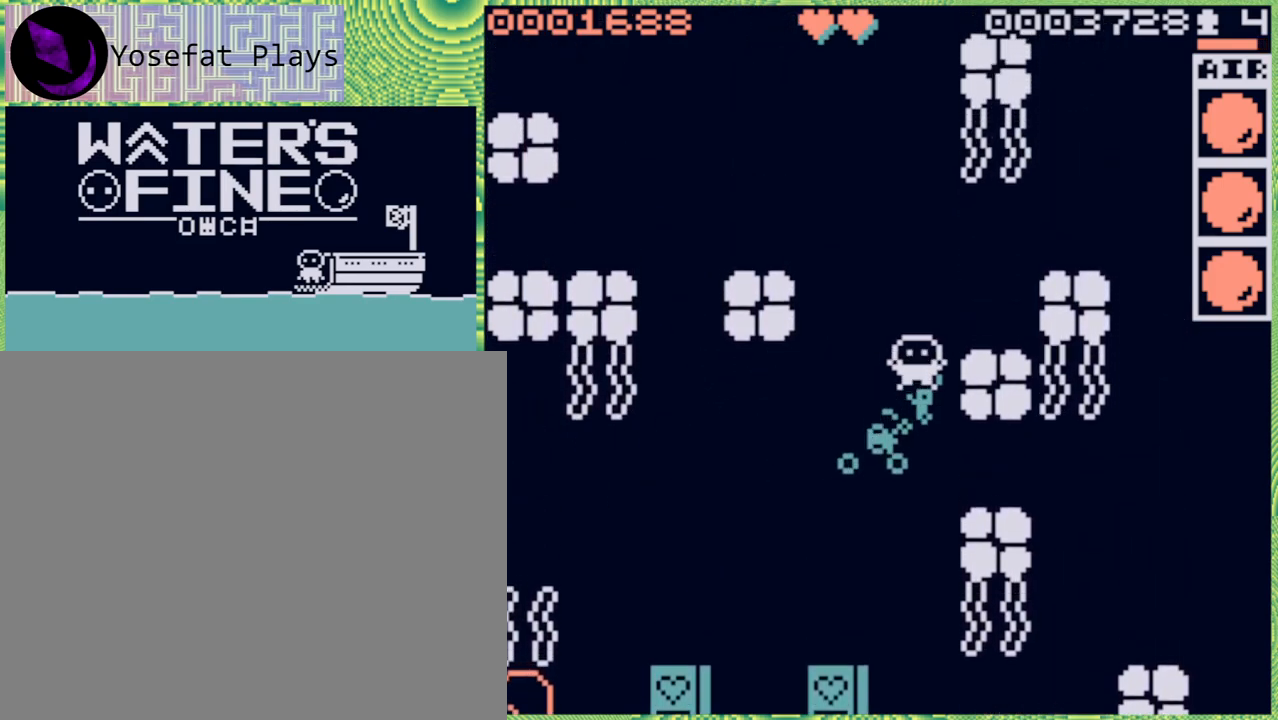
{"buttons": ["B"], "left_stick": "up", "right_stick": "center", "events": [[217, "B", "down"], [300, "left_stick", "up"], [333, "B", "up"], [483, "B", "down"]]}
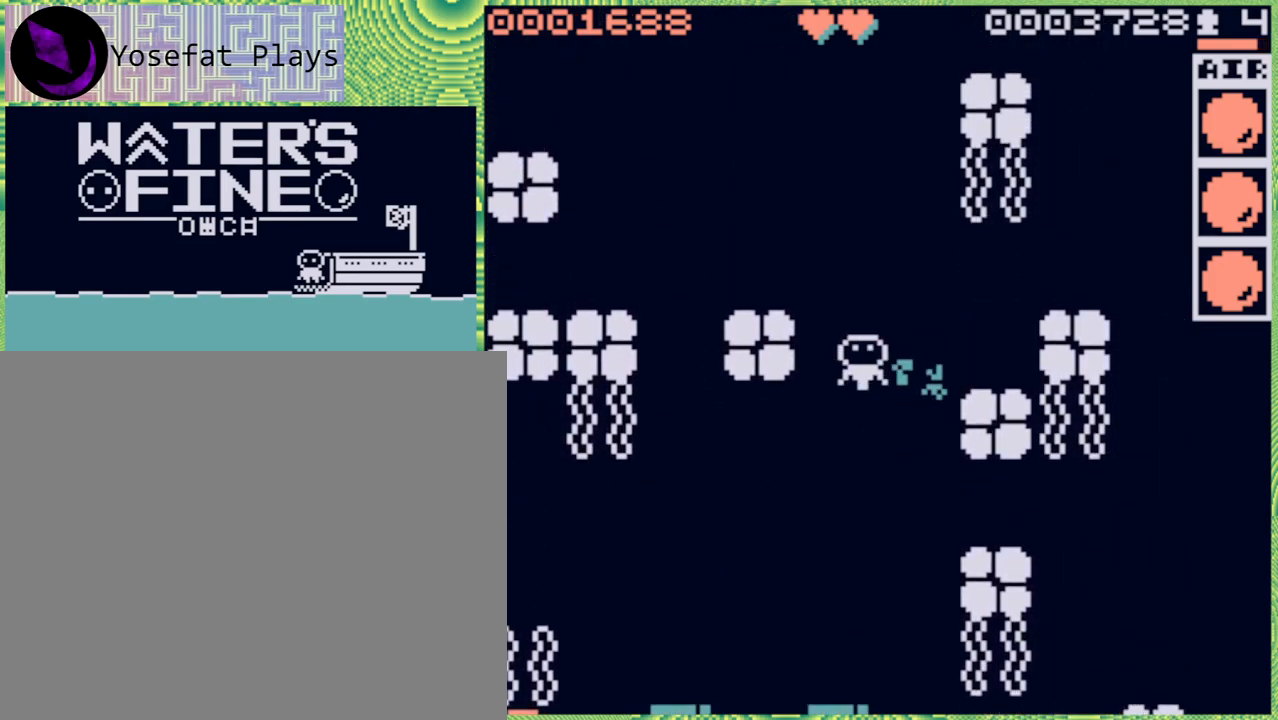
{"buttons": [], "left_stick": "up", "right_stick": "center", "events": [[83, "B", "up"], [150, "B", "down"], [283, "B", "up"], [367, "B", "down"], [450, "B", "up"]]}
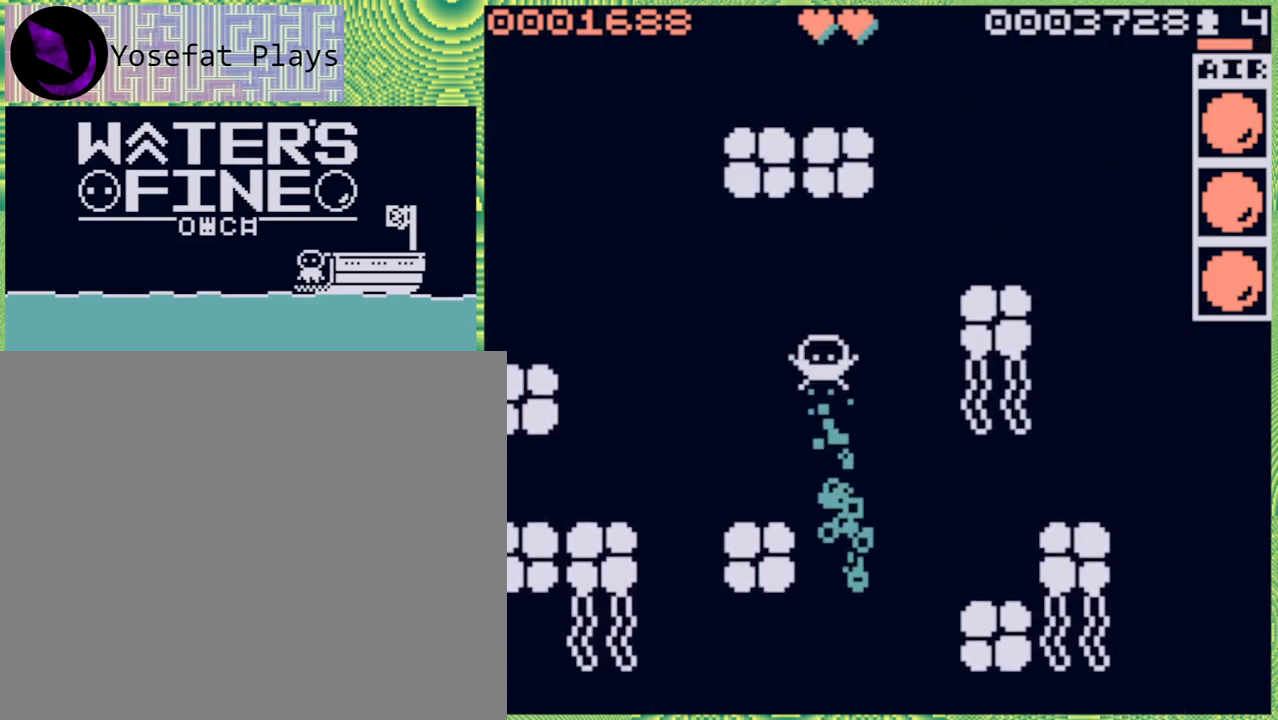
{"buttons": ["B"], "left_stick": "left", "right_stick": "center", "events": [[67, "left_stick", "center"], [300, "left_stick", "left"], [433, "B", "down"]]}
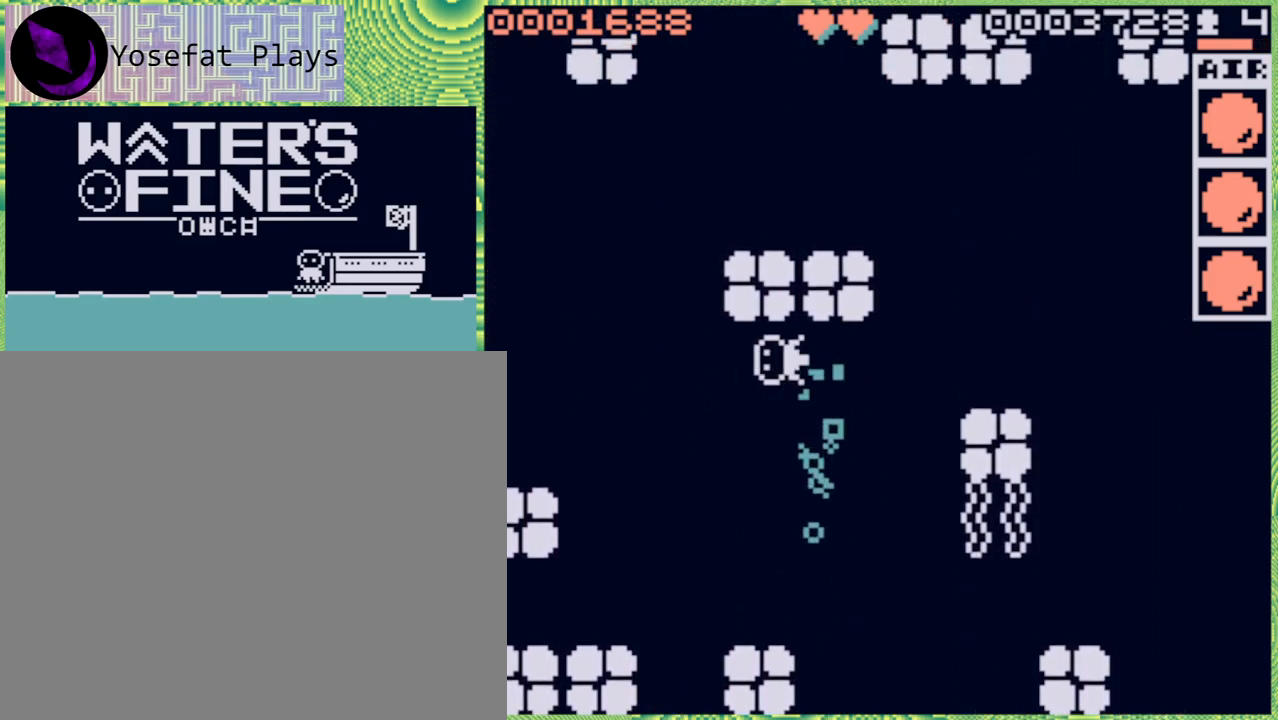
{"buttons": [], "left_stick": "up", "right_stick": "center", "events": [[50, "B", "up"], [250, "left_stick", "up"], [333, "B", "down"], [433, "B", "up"]]}
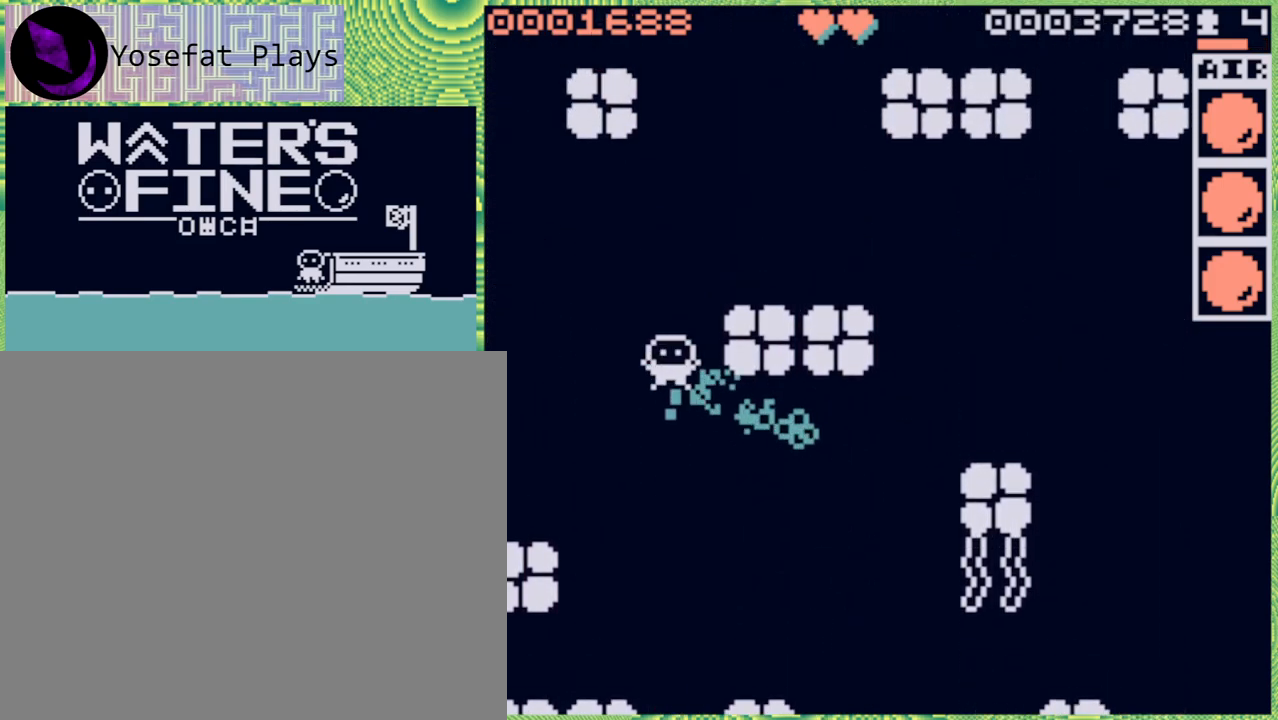
{"buttons": [], "left_stick": "right", "right_stick": "center", "events": [[267, "B", "down"], [367, "B", "up"], [450, "left_stick", "right"]]}
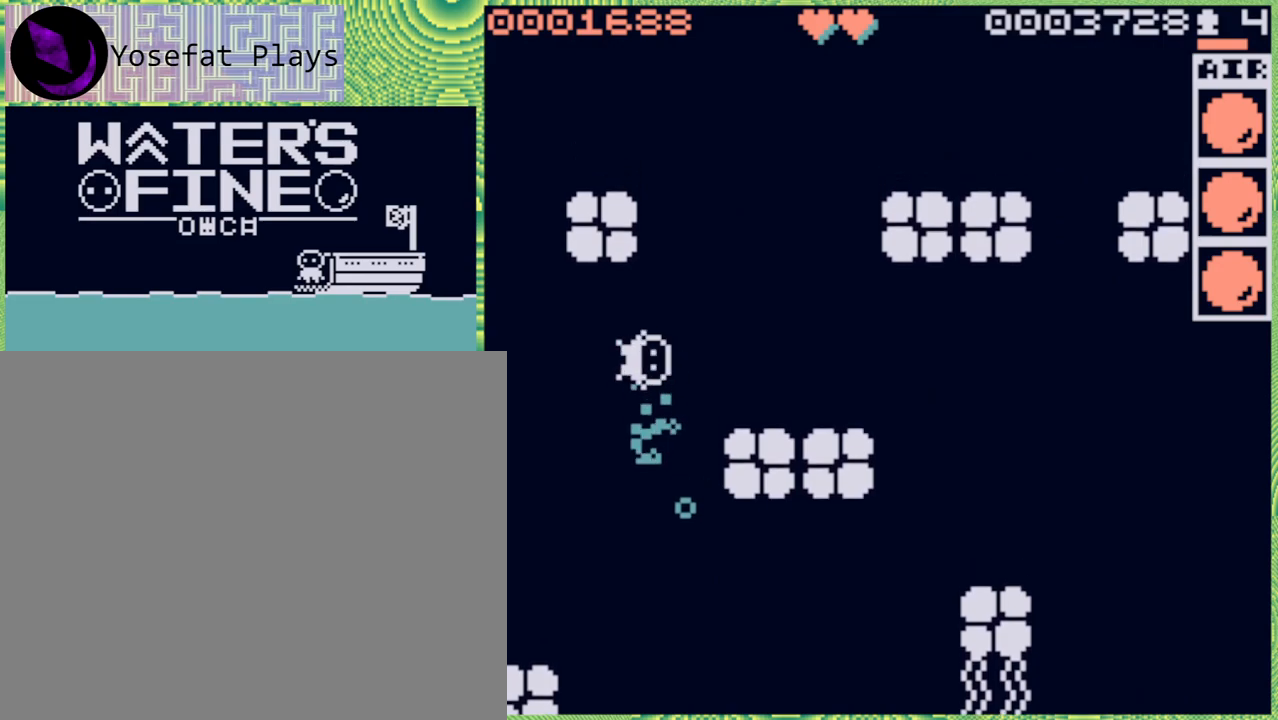
{"buttons": [], "left_stick": "up", "right_stick": "center", "events": [[100, "B", "down"], [183, "B", "up"], [250, "left_stick", "up"], [367, "B", "down"], [500, "B", "up"]]}
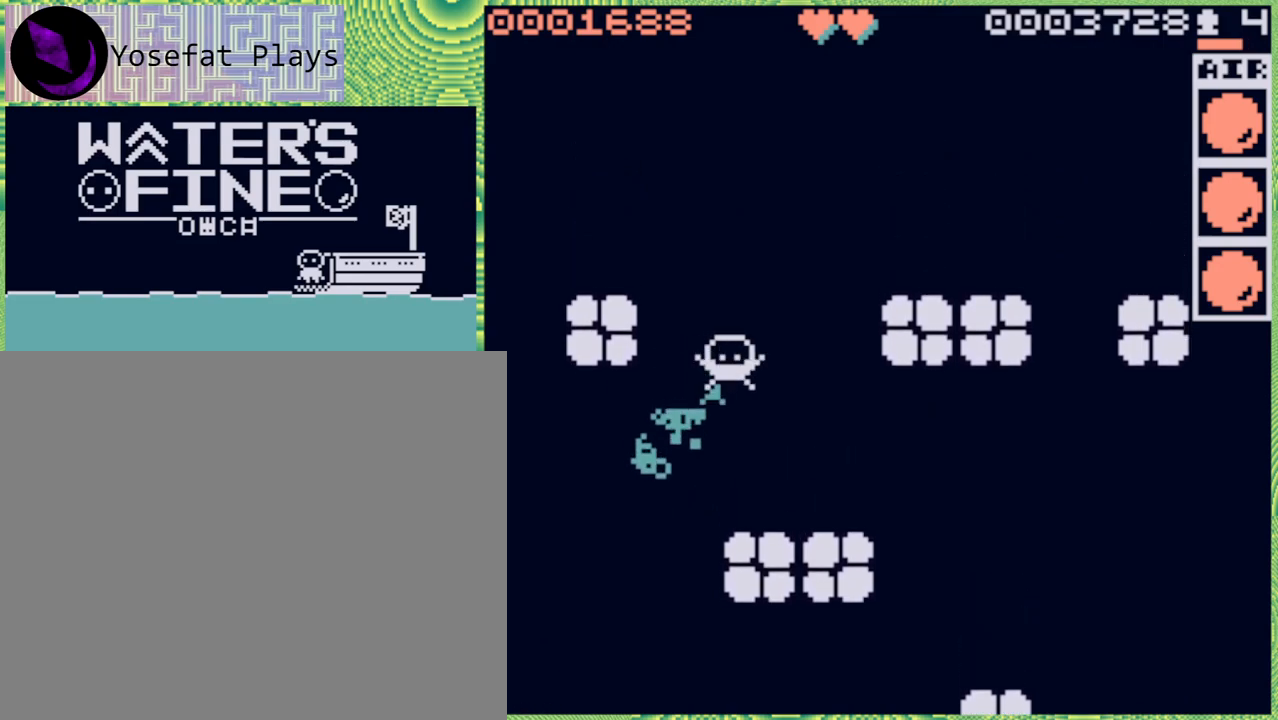
{"buttons": [], "left_stick": "up", "right_stick": "center", "events": [[67, "B", "down"], [200, "B", "up"], [317, "B", "down"], [417, "B", "up"]]}
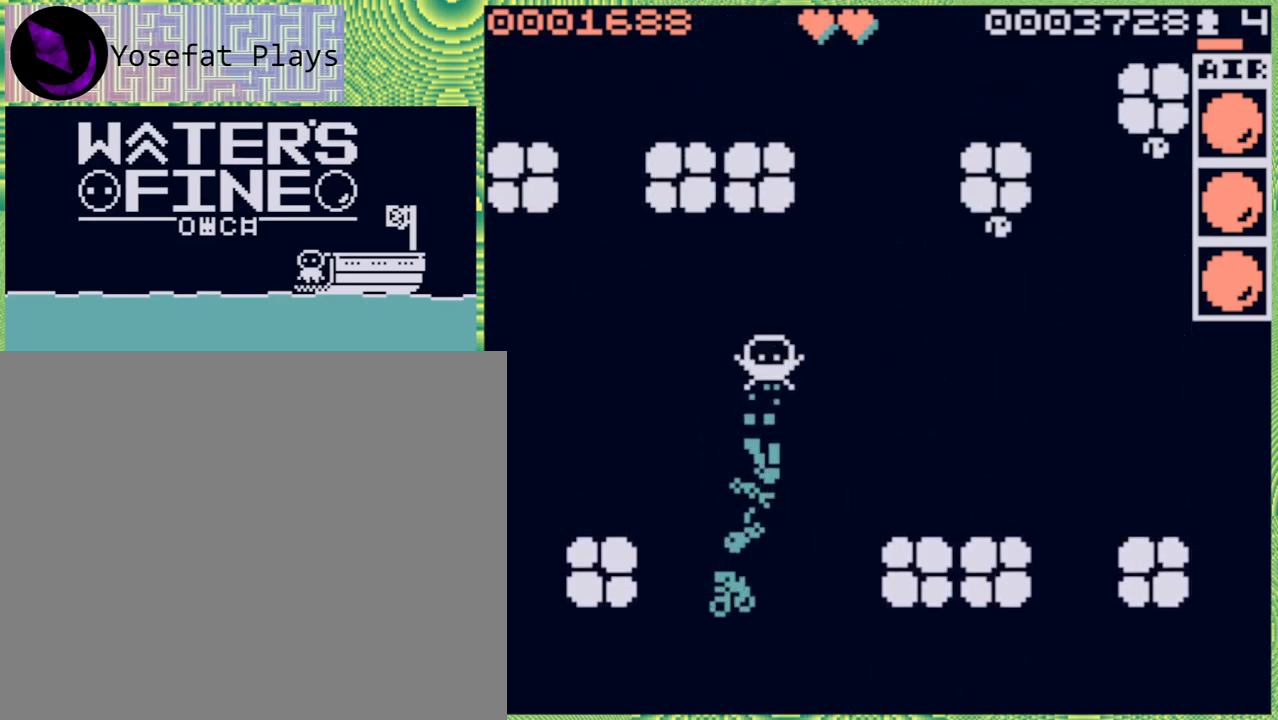
{"buttons": ["B"], "left_stick": "right", "right_stick": "center", "events": [[167, "left_stick", "center"], [333, "left_stick", "right"], [467, "B", "down"]]}
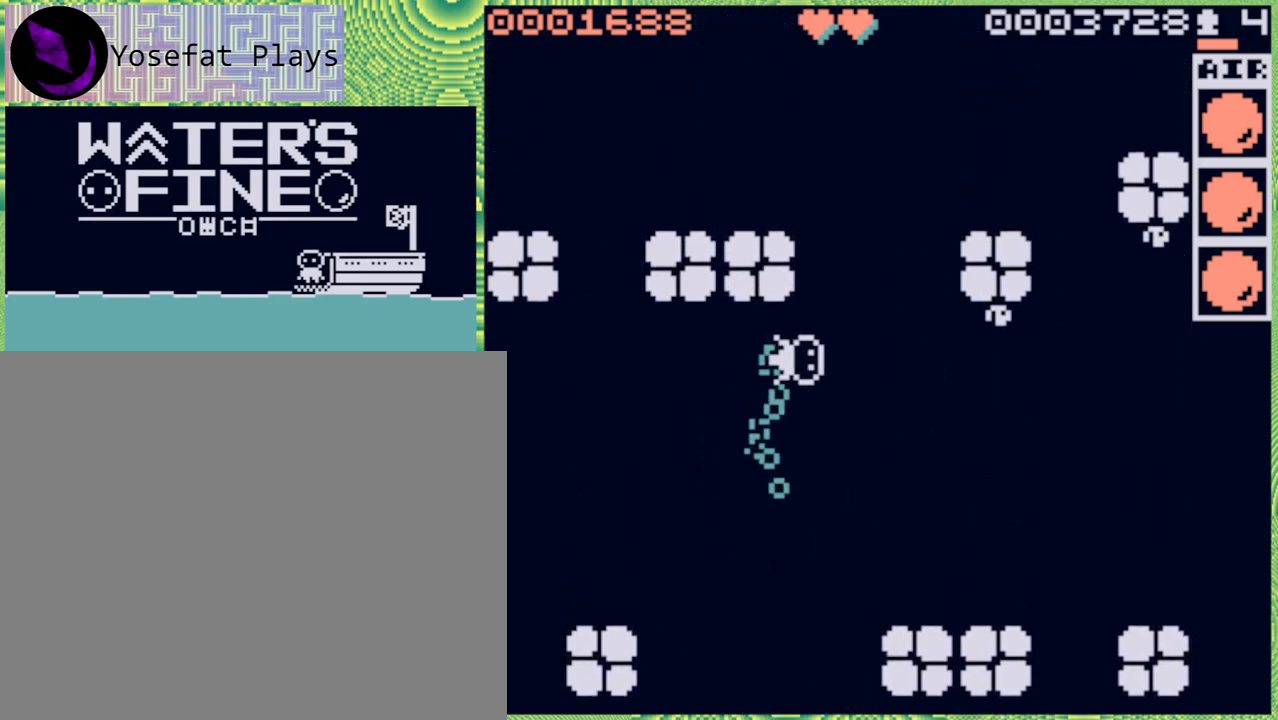
{"buttons": [], "left_stick": "up", "right_stick": "center", "events": [[67, "B", "up"], [133, "left_stick", "up"], [167, "B", "down"], [250, "B", "up"], [333, "B", "down"], [450, "B", "up"]]}
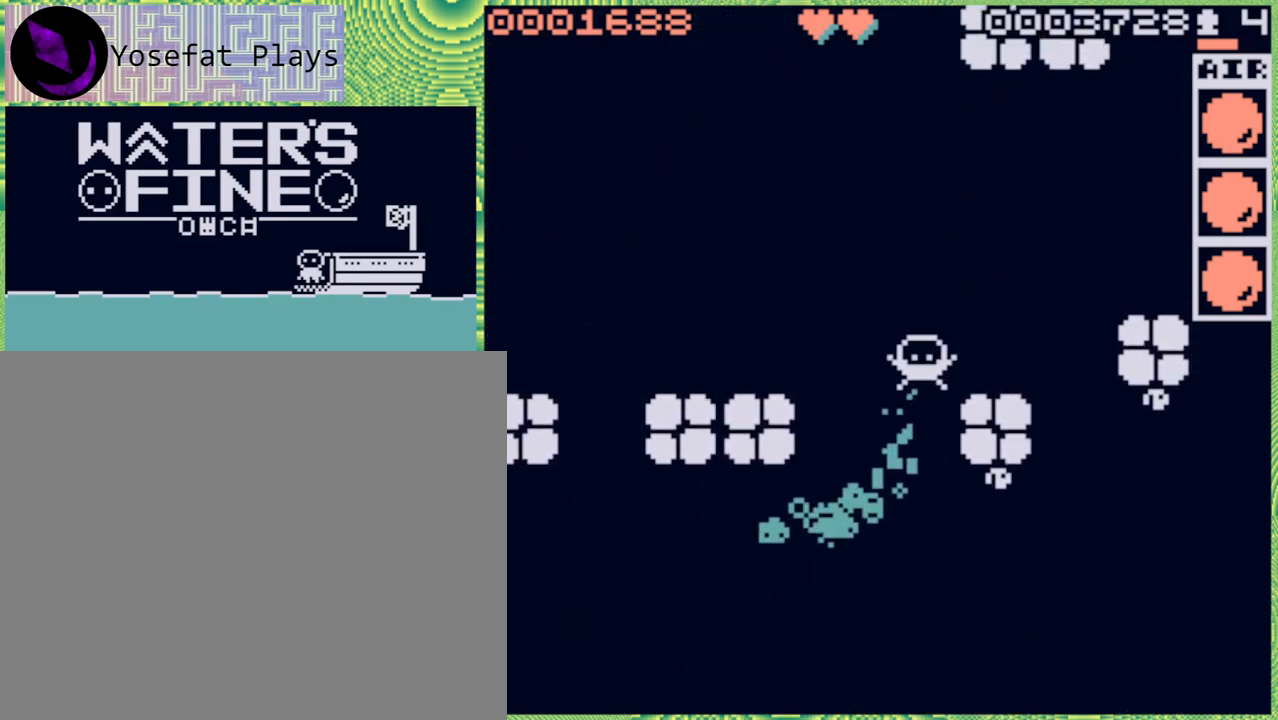
{"buttons": [], "left_stick": "left", "right_stick": "center", "events": [[133, "left_stick", "up-left"], [333, "left_stick", "left"]]}
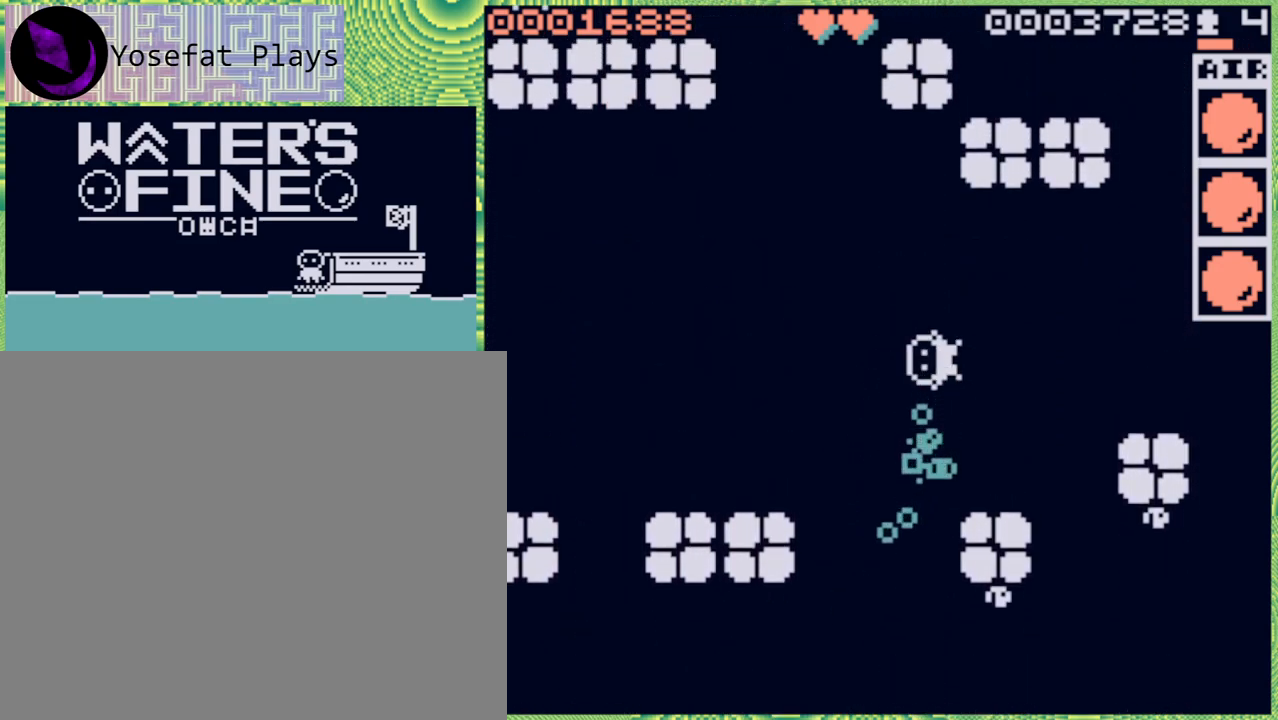
{"buttons": [], "left_stick": "left", "right_stick": "center", "events": [[17, "left_stick", "center"], [367, "left_stick", "left"]]}
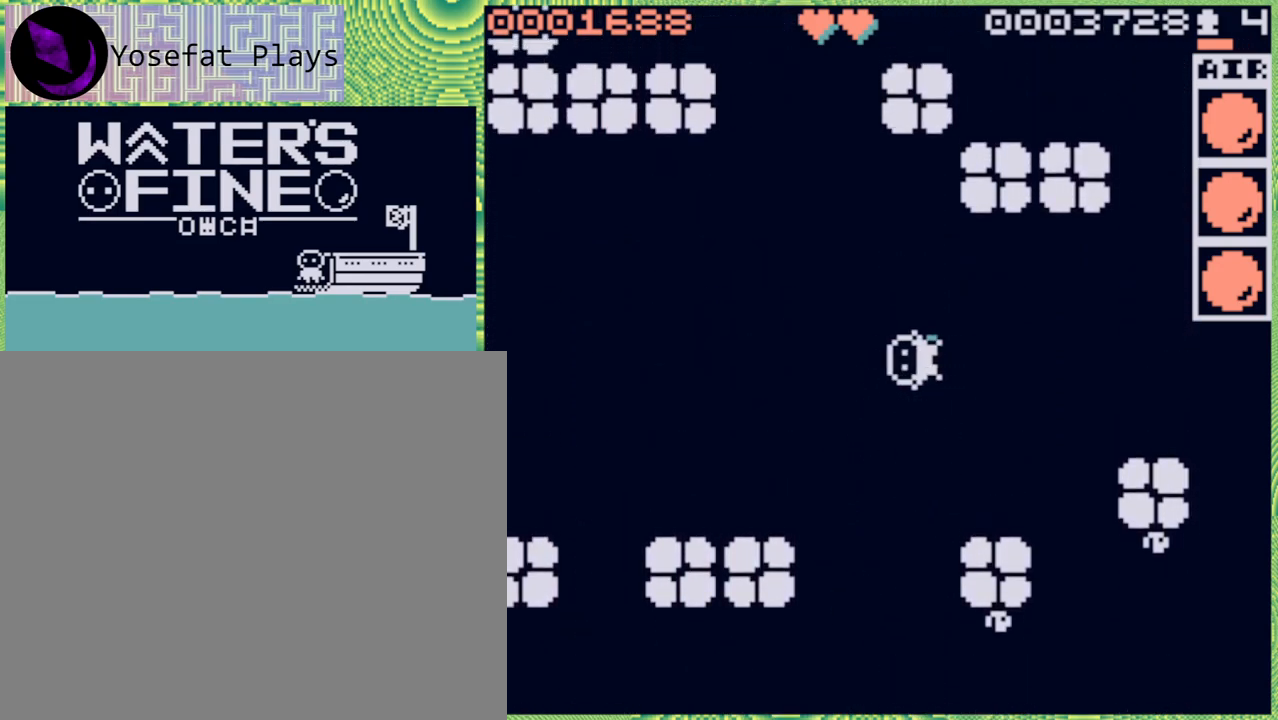
{"buttons": [], "left_stick": "center", "right_stick": "center", "events": [[67, "left_stick", "center"], [267, "left_stick", "right"], [417, "left_stick", "center"]]}
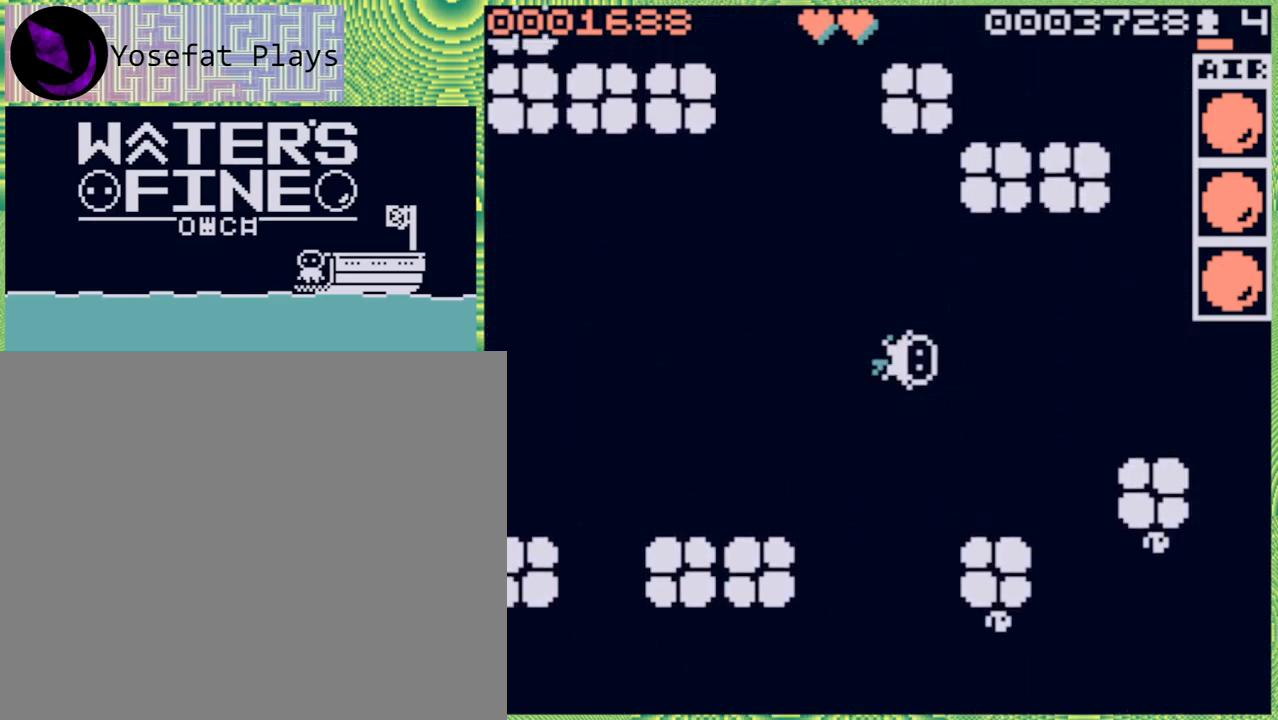
{"buttons": [], "left_stick": "center", "right_stick": "center", "events": [[133, "left_stick", "up"], [217, "left_stick", "center"], [400, "X", "down"], [500, "X", "up"]]}
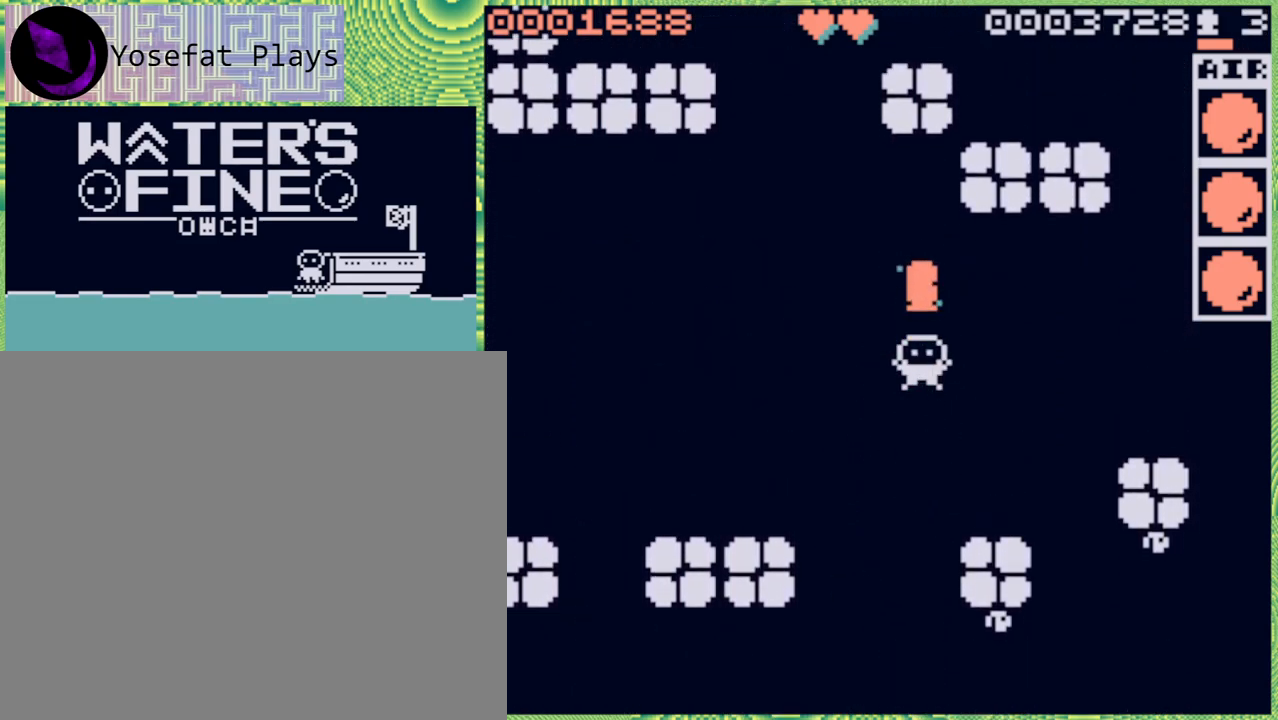
{"buttons": [], "left_stick": "center", "right_stick": "center", "events": []}
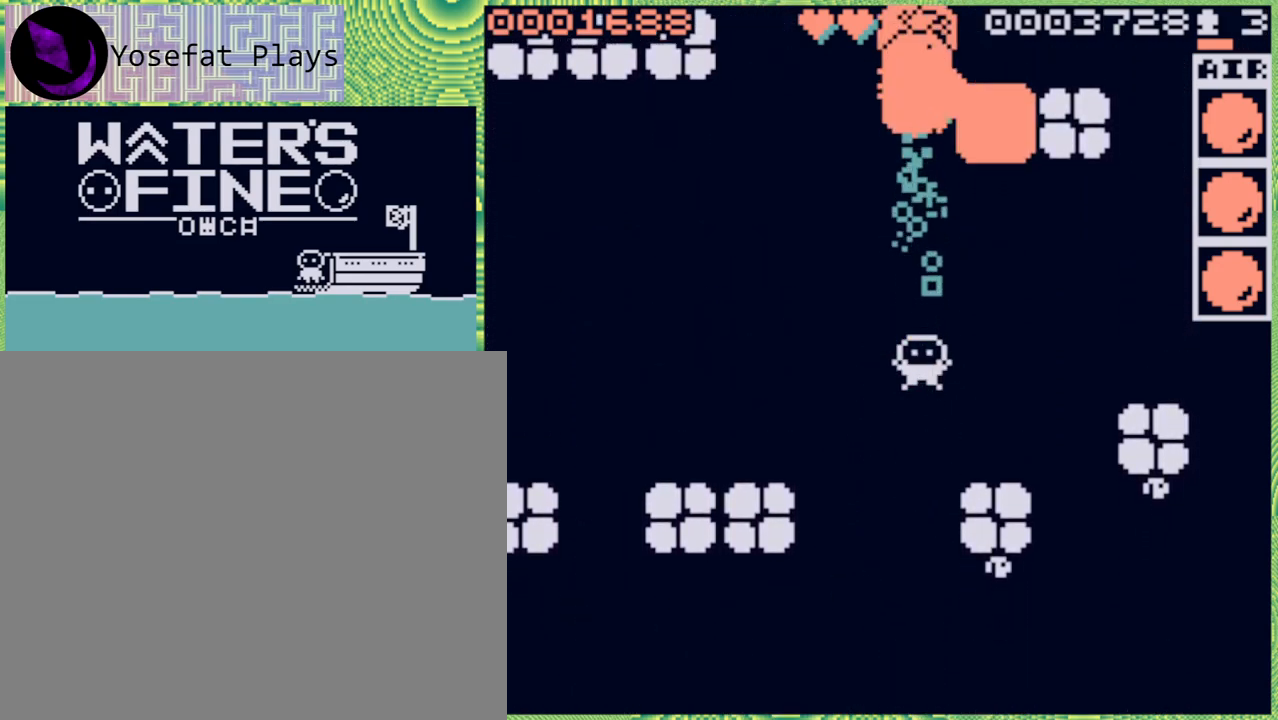
{"buttons": [], "left_stick": "up", "right_stick": "center", "events": [[217, "left_stick", "up"], [350, "B", "down"], [467, "B", "up"]]}
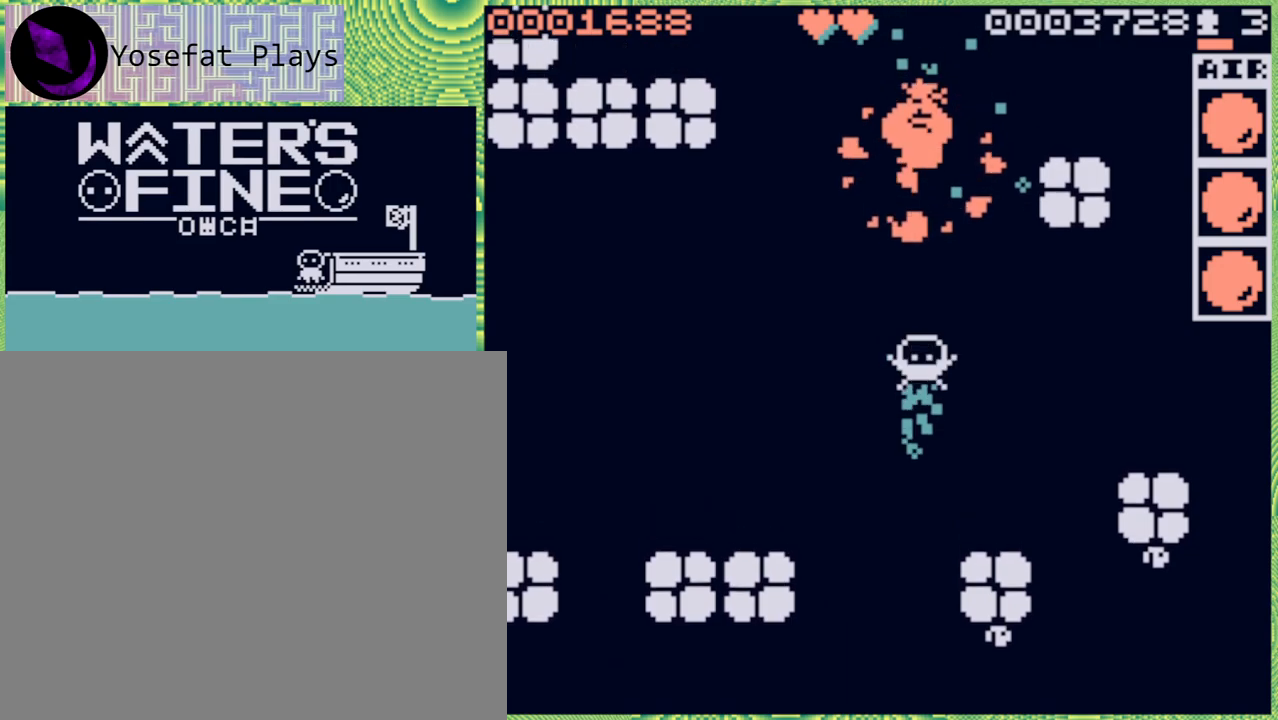
{"buttons": [], "left_stick": "up", "right_stick": "center", "events": [[50, "B", "down"], [150, "B", "up"]]}
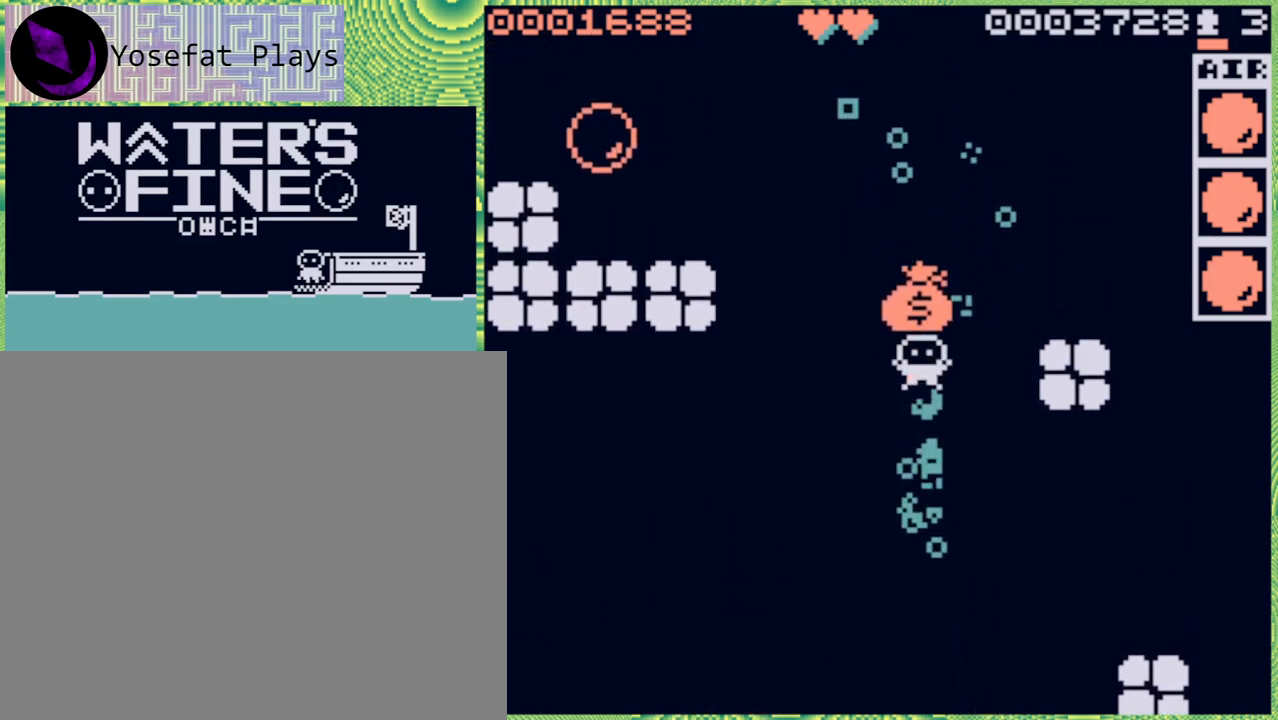
{"buttons": [], "left_stick": "center", "right_stick": "center", "events": [[33, "B", "down"], [133, "B", "up"], [350, "left_stick", "center"]]}
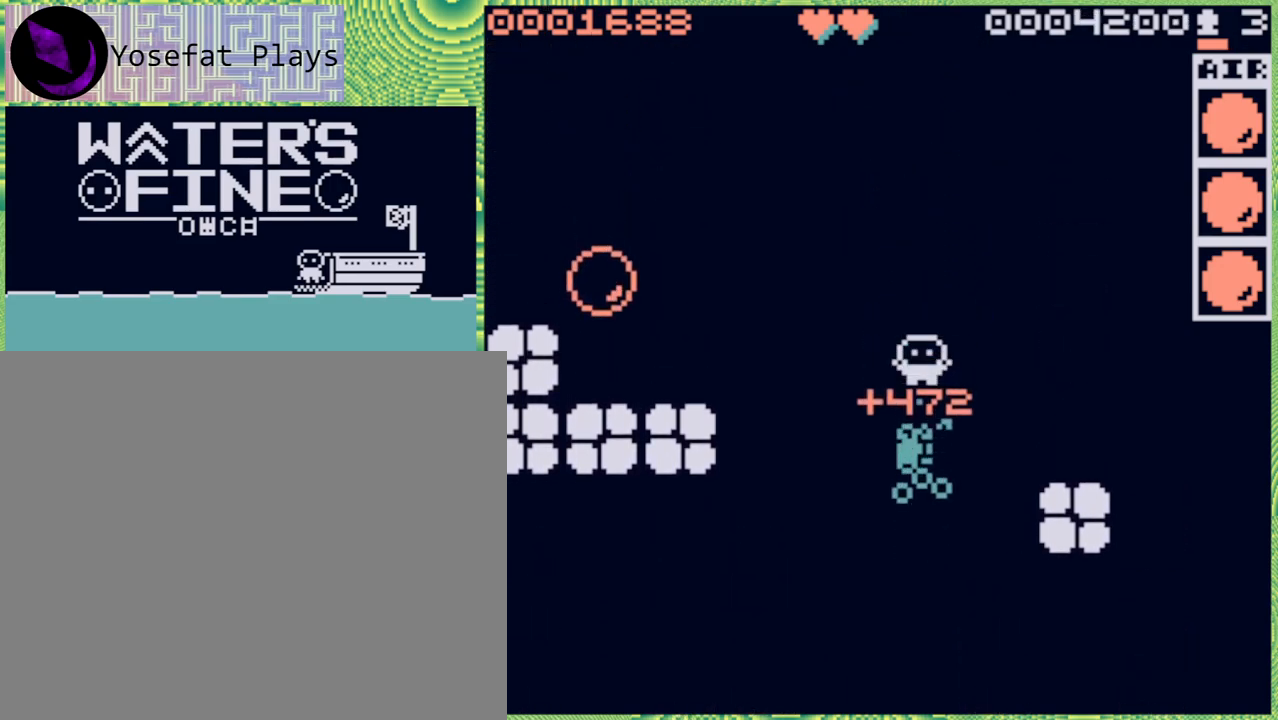
{"buttons": [], "left_stick": "center", "right_stick": "center", "events": [[150, "left_stick", "left"], [367, "left_stick", "center"]]}
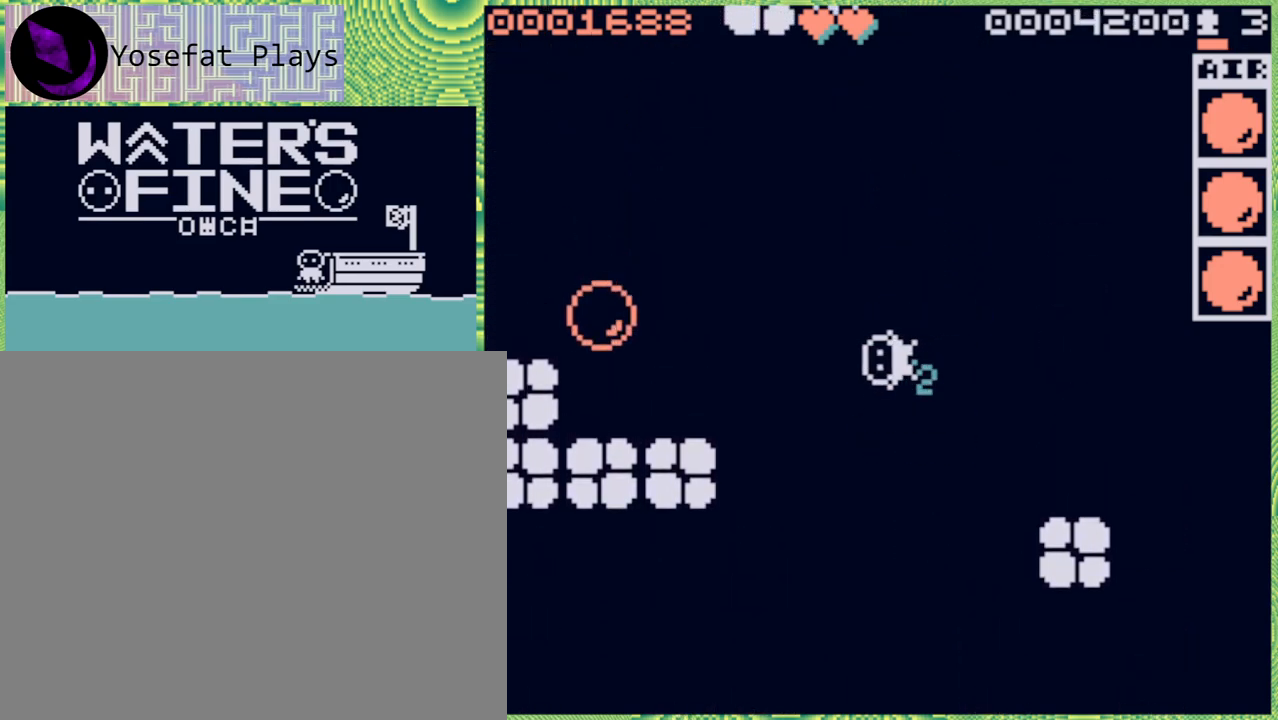
{"buttons": [], "left_stick": "left", "right_stick": "center", "events": [[117, "left_stick", "down"], [283, "left_stick", "center"], [467, "left_stick", "left"]]}
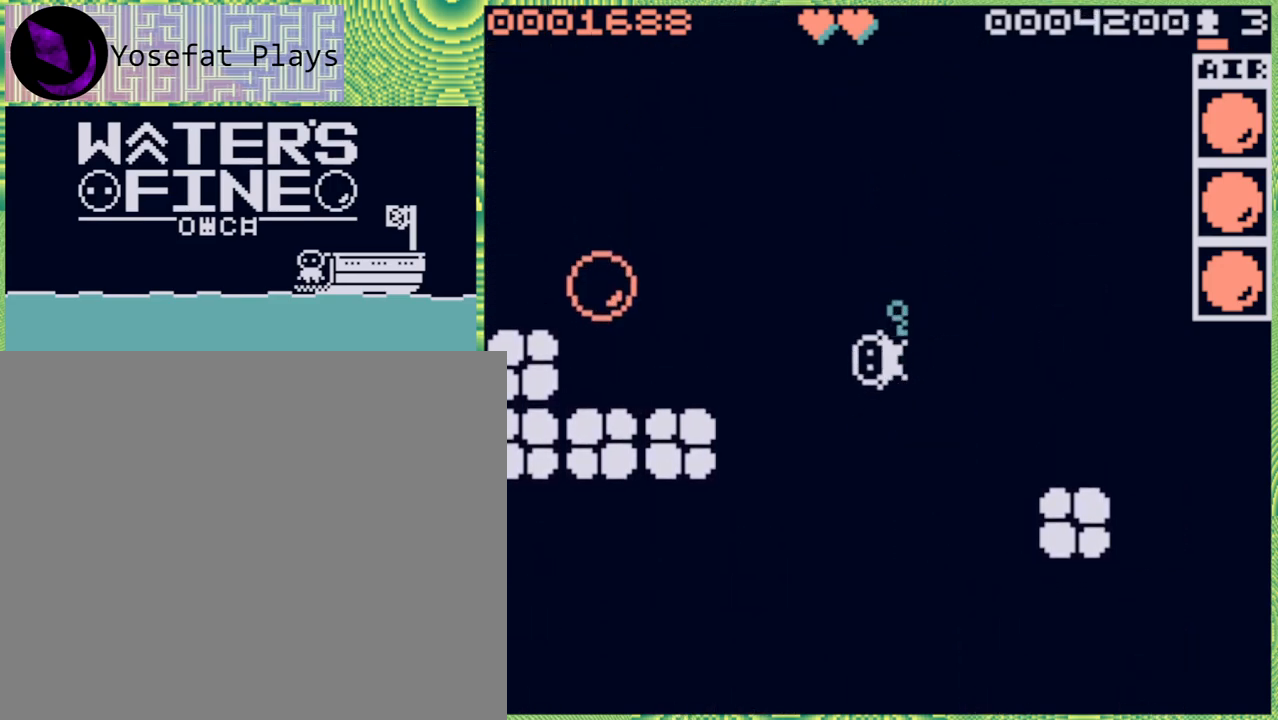
{"buttons": [], "left_stick": "center", "right_stick": "center", "events": [[83, "left_stick", "center"], [167, "X", "down"], [217, "X", "up"]]}
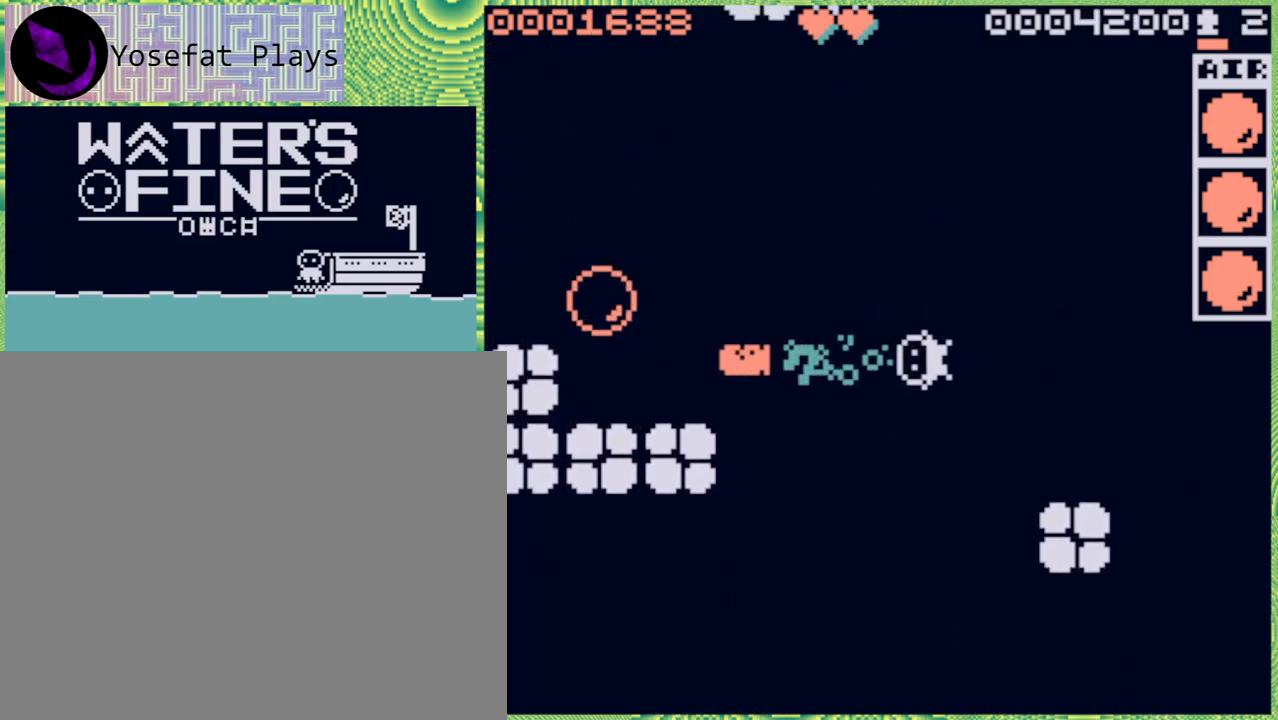
{"buttons": [], "left_stick": "center", "right_stick": "center", "events": []}
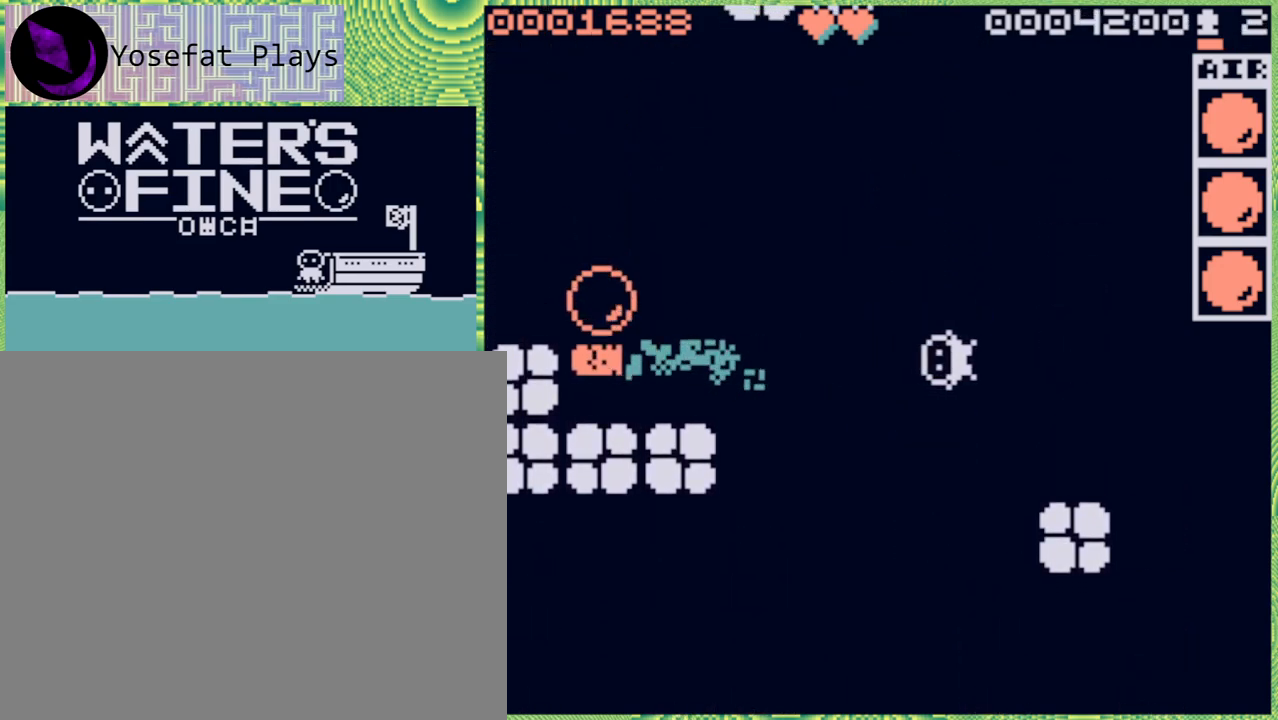
{"buttons": ["B"], "left_stick": "left", "right_stick": "center", "events": [[167, "left_stick", "left"], [317, "B", "down"], [433, "B", "up"], [483, "B", "down"]]}
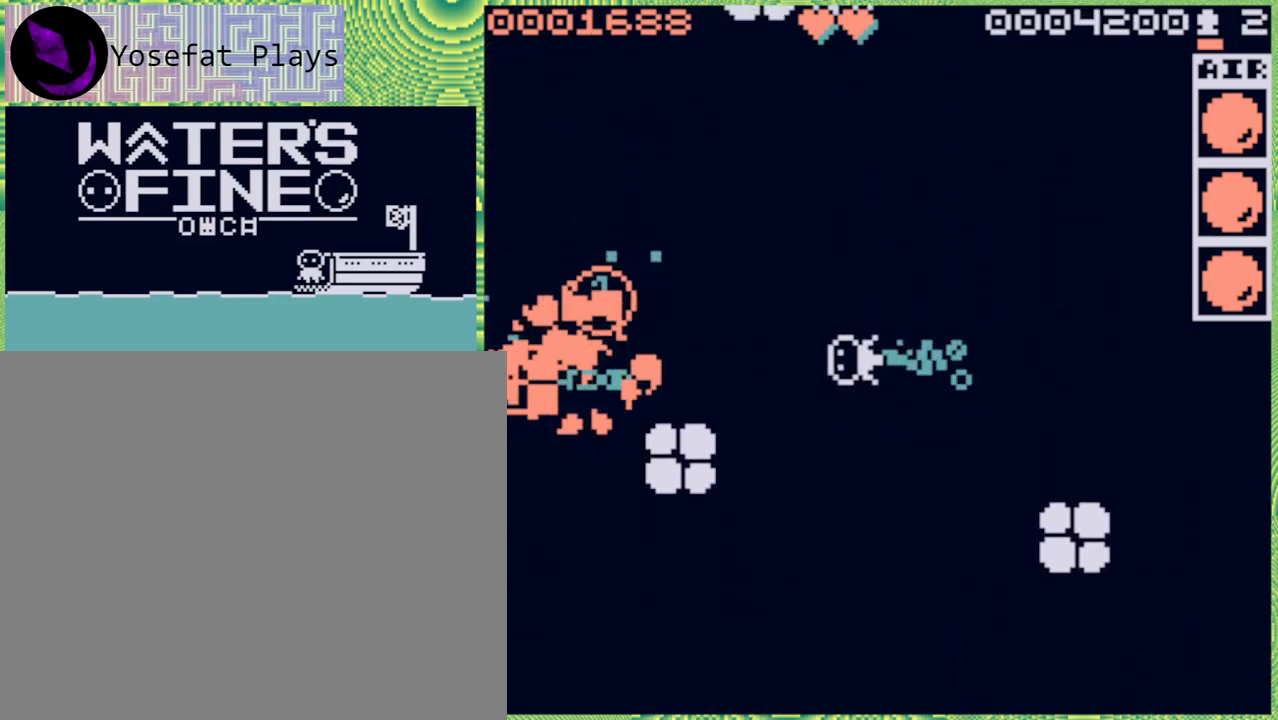
{"buttons": [], "left_stick": "center", "right_stick": "center", "events": [[100, "B", "up"], [167, "B", "down"], [317, "B", "up"], [400, "left_stick", "center"]]}
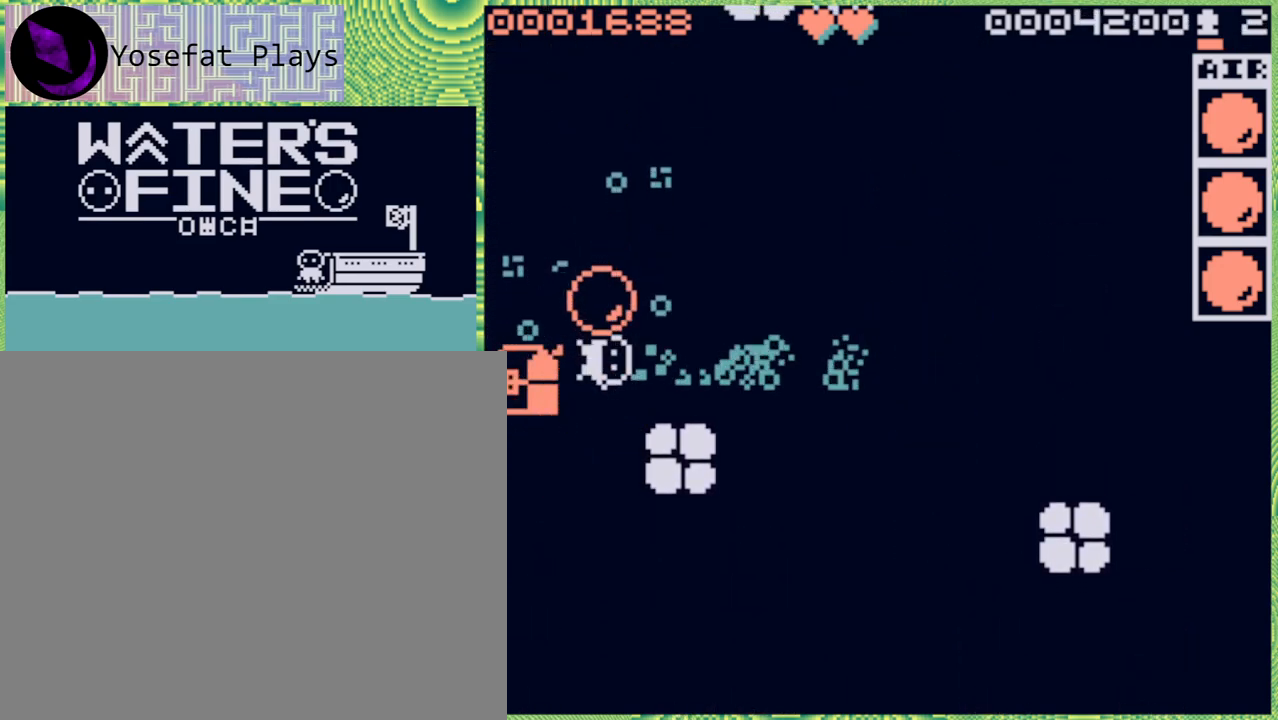
{"buttons": [], "left_stick": "up", "right_stick": "center", "events": [[33, "left_stick", "right"], [433, "left_stick", "up"]]}